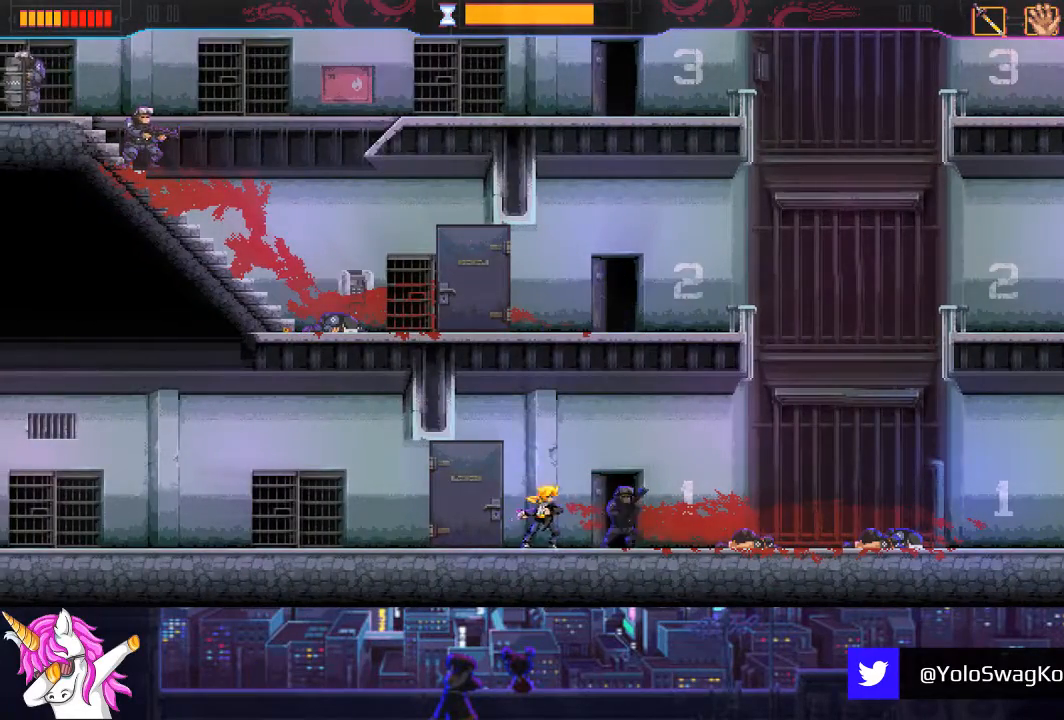
Gameplay with a controller (PlayStation layout); each line is a JSON object with the inputs held at the frame after it. "events" lists button and stick changes between this image and that frame as [ms after this image, input, new state], when the widget could be followed in between.
{"buttons": ["DPAD_RIGHT"], "left_stick": "center", "right_stick": "center", "events": [[85, "SQUARE", "down"], [220, "SQUARE", "up"]]}
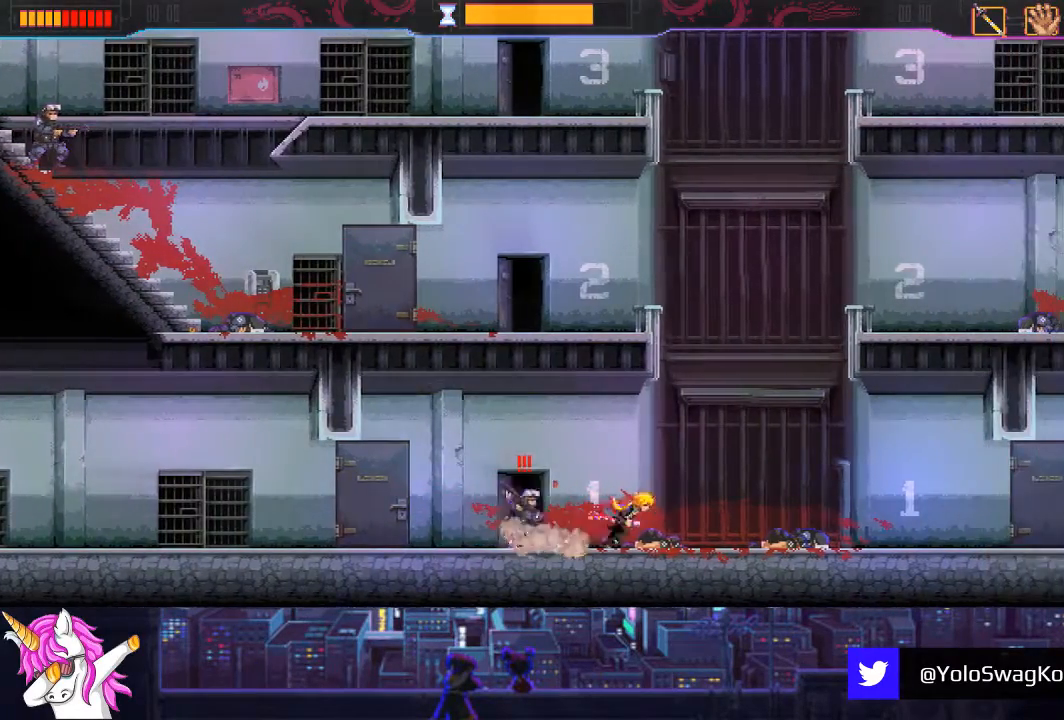
{"buttons": ["DPAD_RIGHT"], "left_stick": "center", "right_stick": "center", "events": [[17, "DPAD_RIGHT", "up"], [67, "DPAD_LEFT", "down"], [135, "SQUARE", "down"], [270, "SQUARE", "up"], [337, "DPAD_LEFT", "up"], [439, "DPAD_RIGHT", "down"]]}
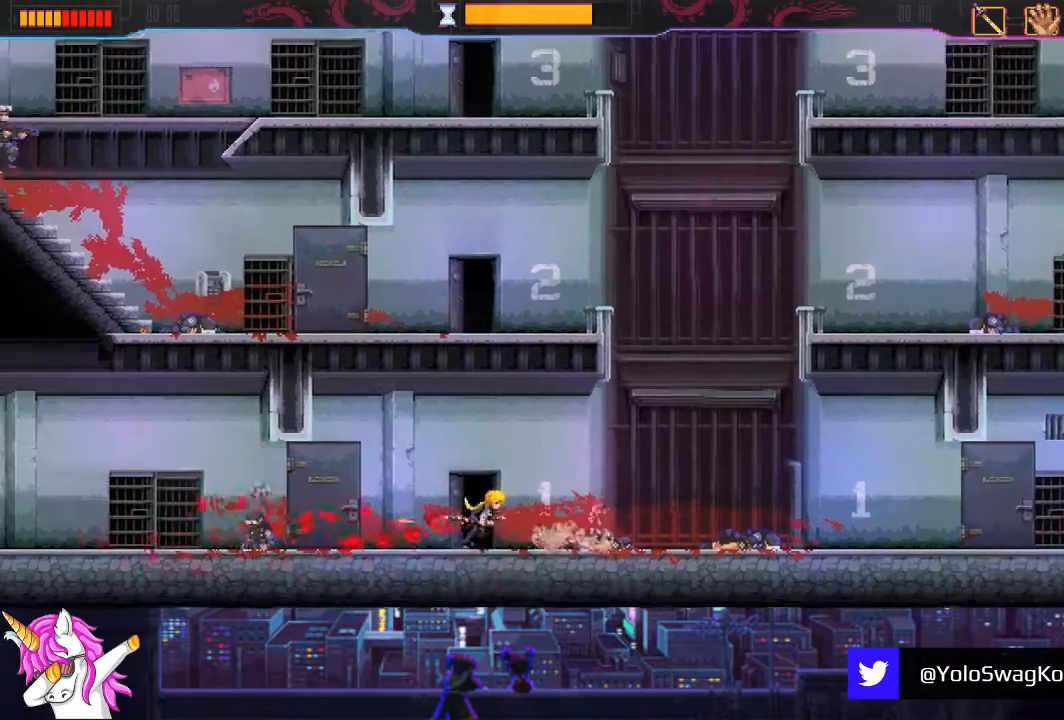
{"buttons": ["DPAD_RIGHT"], "left_stick": "center", "right_stick": "center", "events": [[135, "DPAD_RIGHT", "up"], [338, "DPAD_RIGHT", "down"]]}
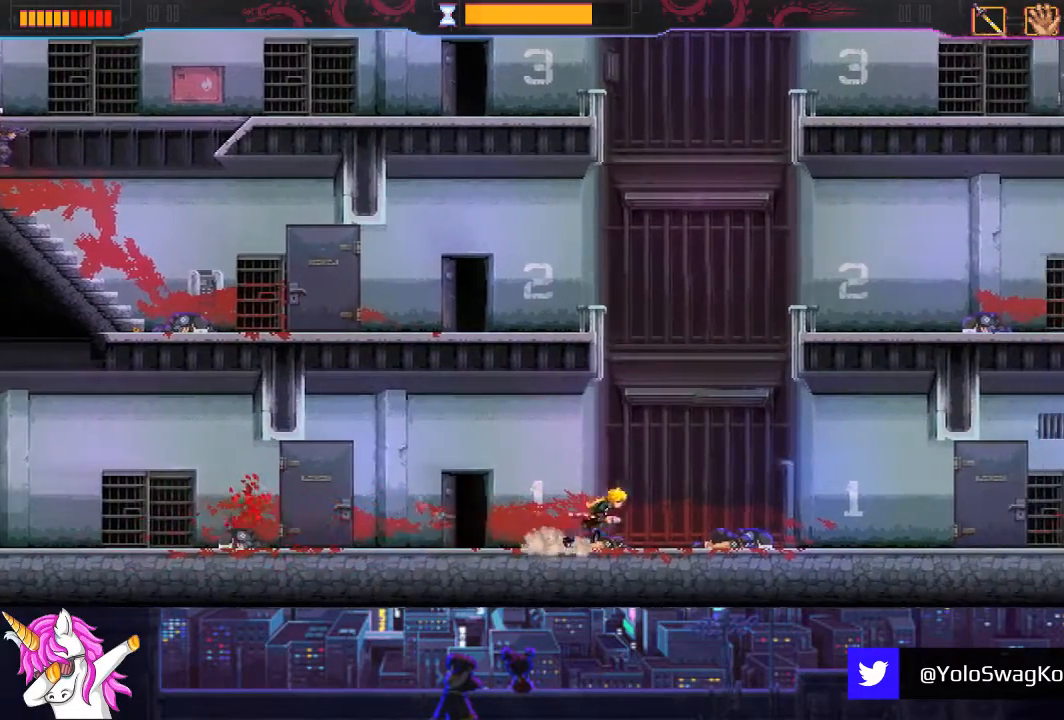
{"buttons": ["CROSS", "DPAD_UP", "DPAD_LEFT"], "left_stick": "center", "right_stick": "center", "events": [[186, "DPAD_RIGHT", "up"], [219, "CROSS", "down"], [338, "DPAD_UP", "down"], [490, "DPAD_LEFT", "down"]]}
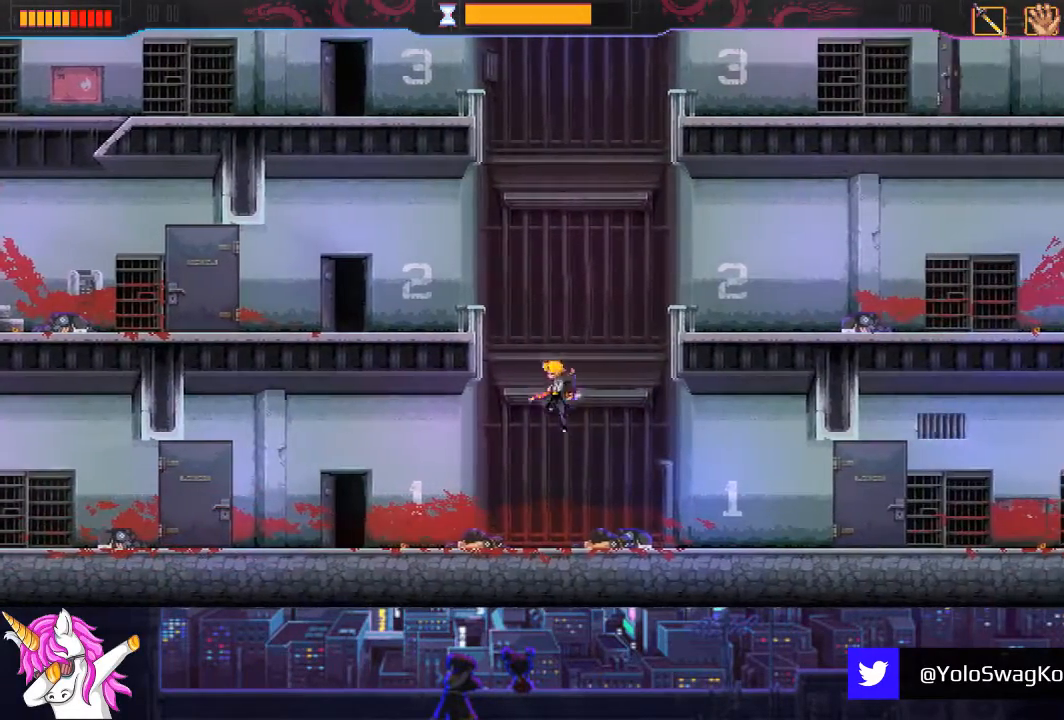
{"buttons": ["CROSS", "R1", "DPAD_LEFT"], "left_stick": "center", "right_stick": "center", "events": [[51, "R1", "down"], [423, "DPAD_UP", "up"], [473, "DPAD_LEFT", "up"], [507, "DPAD_LEFT", "down"]]}
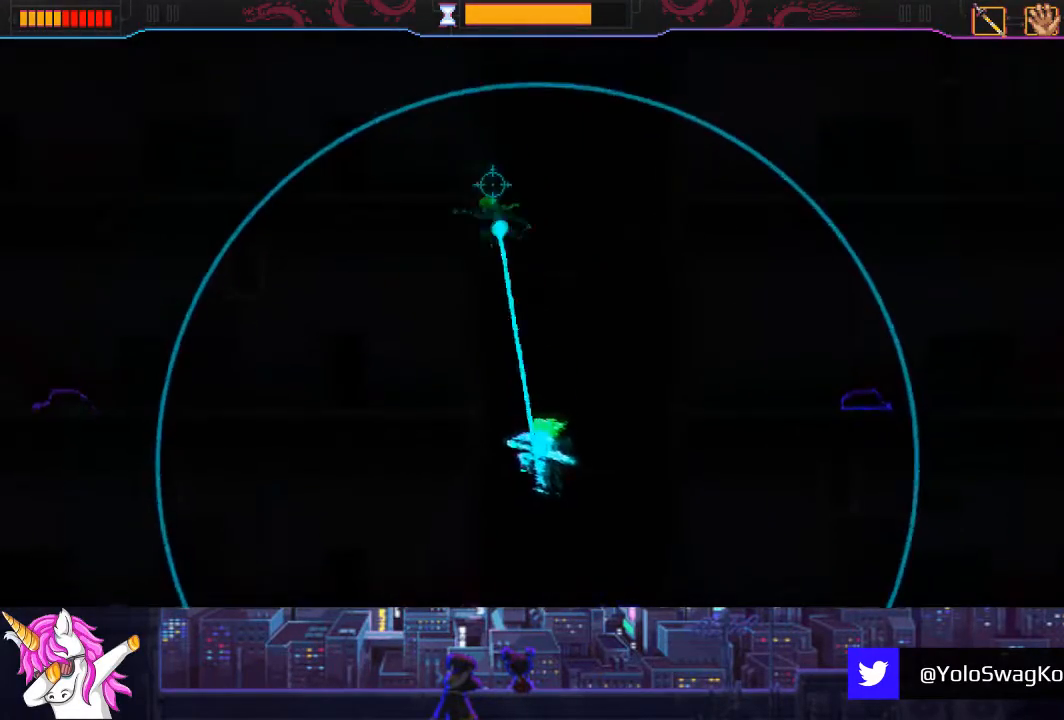
{"buttons": ["CROSS", "R1"], "left_stick": "center", "right_stick": "center", "events": [[203, "DPAD_LEFT", "up"]]}
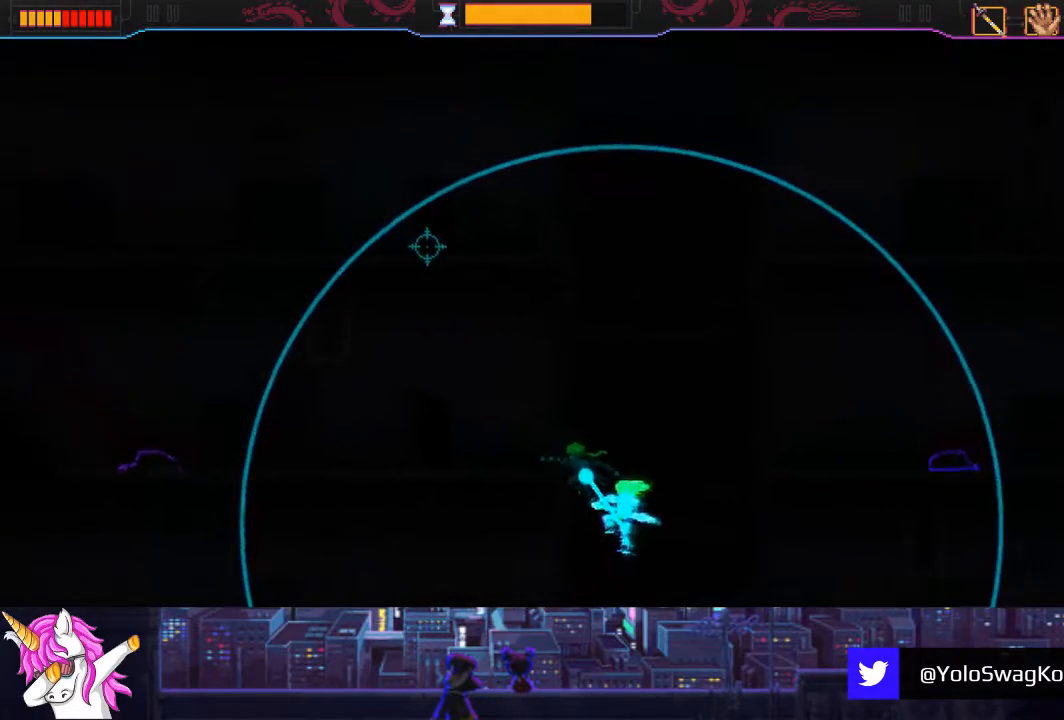
{"buttons": ["CROSS", "R1", "DPAD_LEFT"], "left_stick": "center", "right_stick": "center", "events": [[17, "DPAD_RIGHT", "down"], [168, "DPAD_RIGHT", "up"], [506, "DPAD_LEFT", "down"]]}
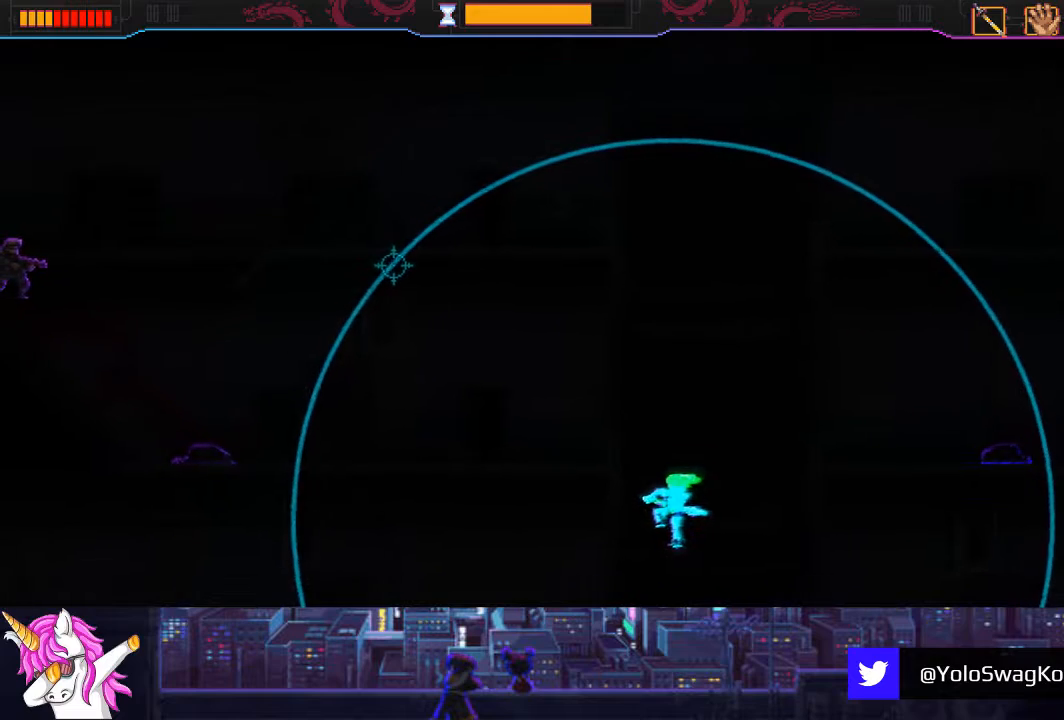
{"buttons": ["CROSS", "R1"], "left_stick": "center", "right_stick": "center", "events": [[186, "DPAD_LEFT", "up"]]}
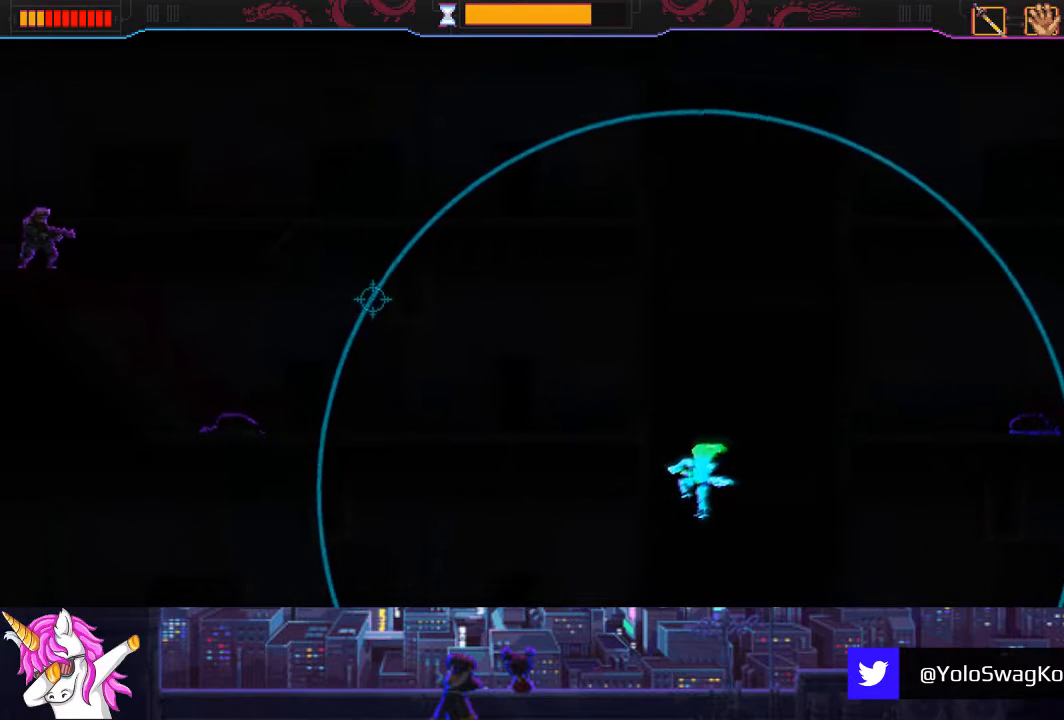
{"buttons": ["CROSS", "R1"], "left_stick": "center", "right_stick": "center", "events": [[50, "left_stick", "up-right"], [321, "left_stick", "center"]]}
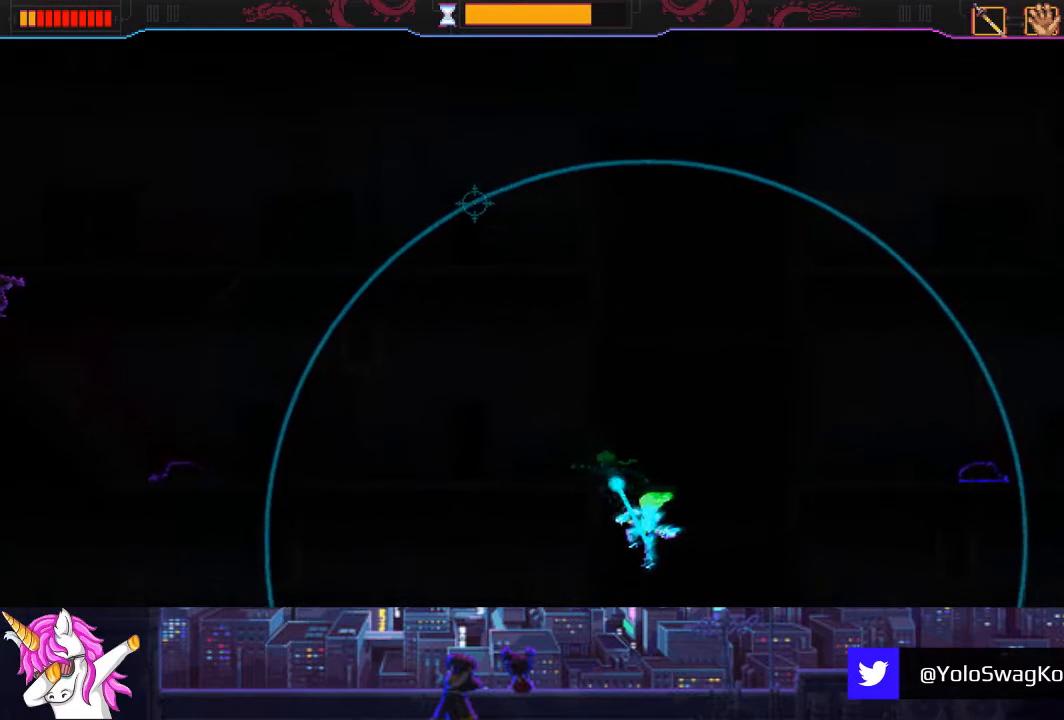
{"buttons": ["CROSS", "R1"], "left_stick": "center", "right_stick": "center", "events": [[169, "left_stick", "right"], [237, "left_stick", "center"]]}
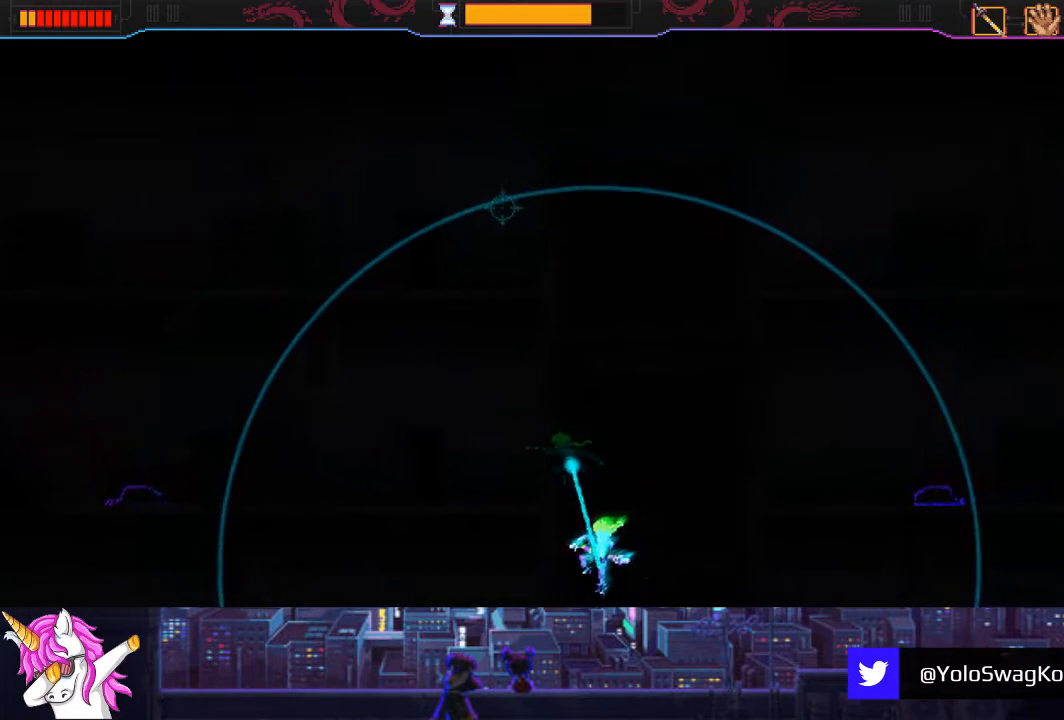
{"buttons": ["CROSS", "R1"], "left_stick": "center", "right_stick": "center", "events": []}
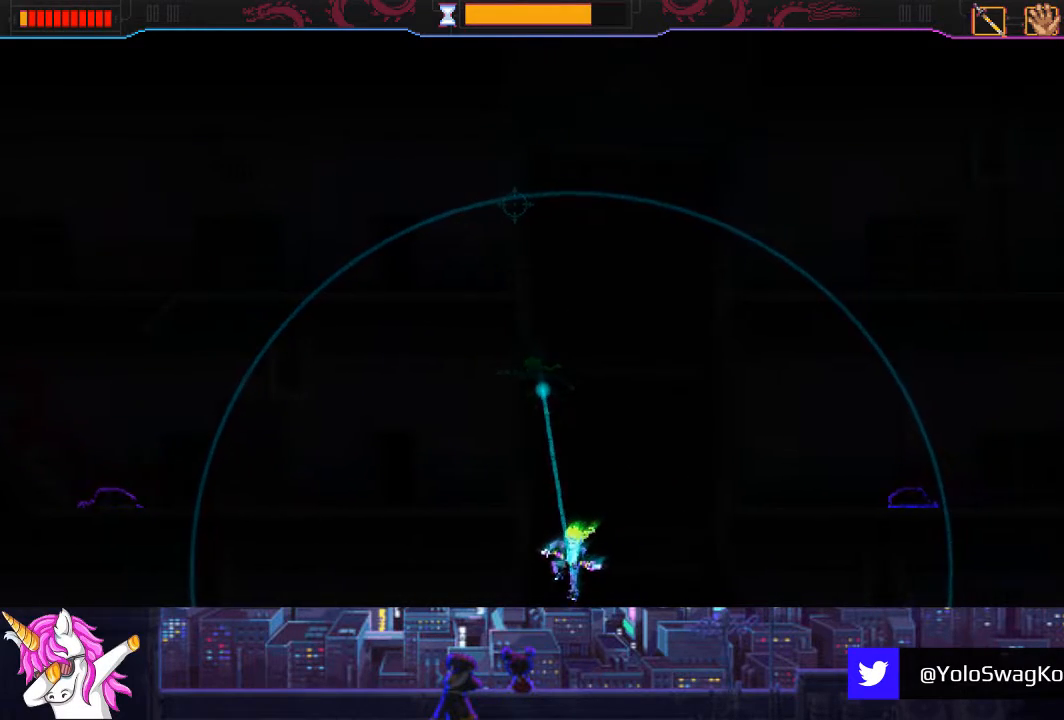
{"buttons": [], "left_stick": "center", "right_stick": "center", "events": [[303, "CROSS", "up"], [303, "R1", "up"]]}
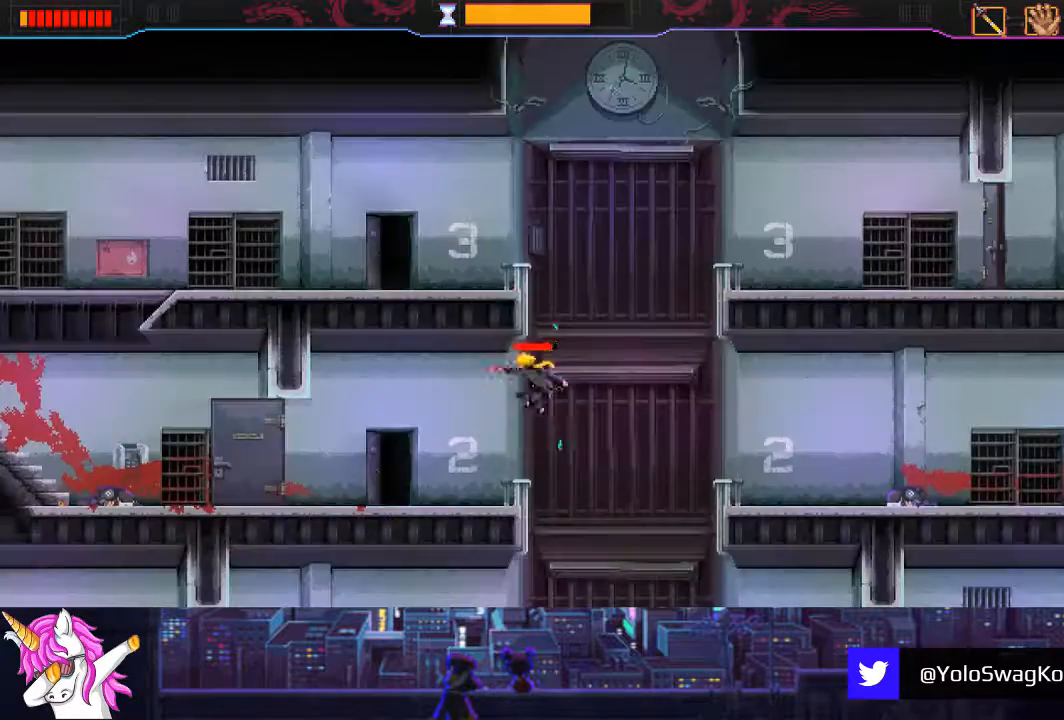
{"buttons": [], "left_stick": "center", "right_stick": "center", "events": [[84, "DPAD_LEFT", "down"], [456, "DPAD_LEFT", "up"]]}
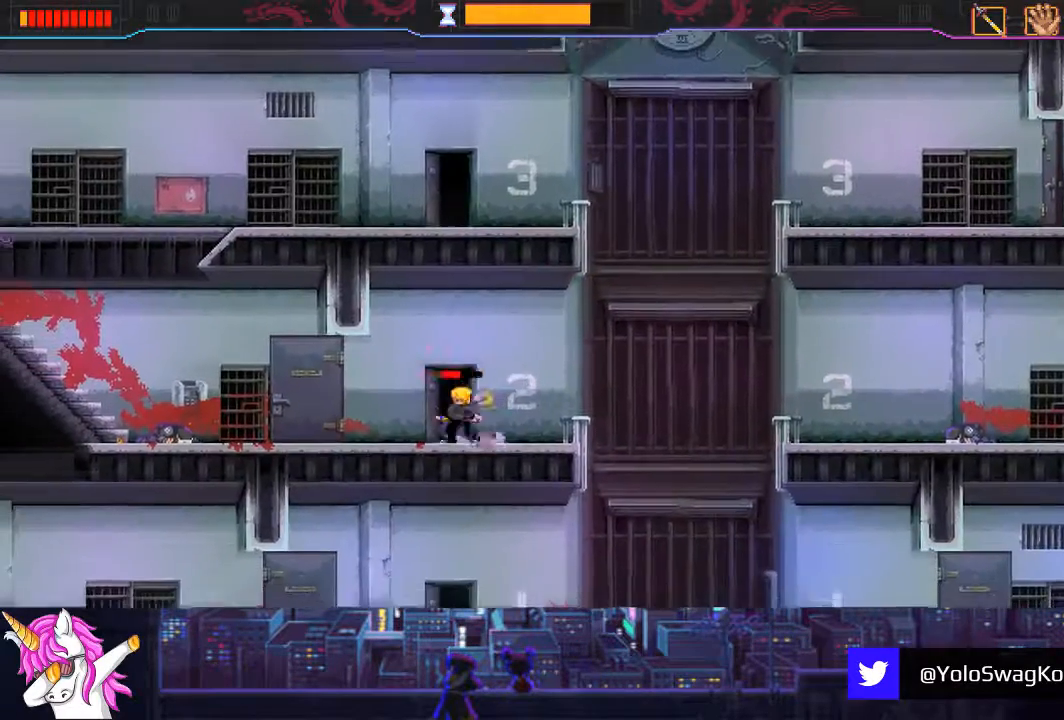
{"buttons": ["DPAD_LEFT"], "left_stick": "center", "right_stick": "center", "events": [[455, "DPAD_LEFT", "down"]]}
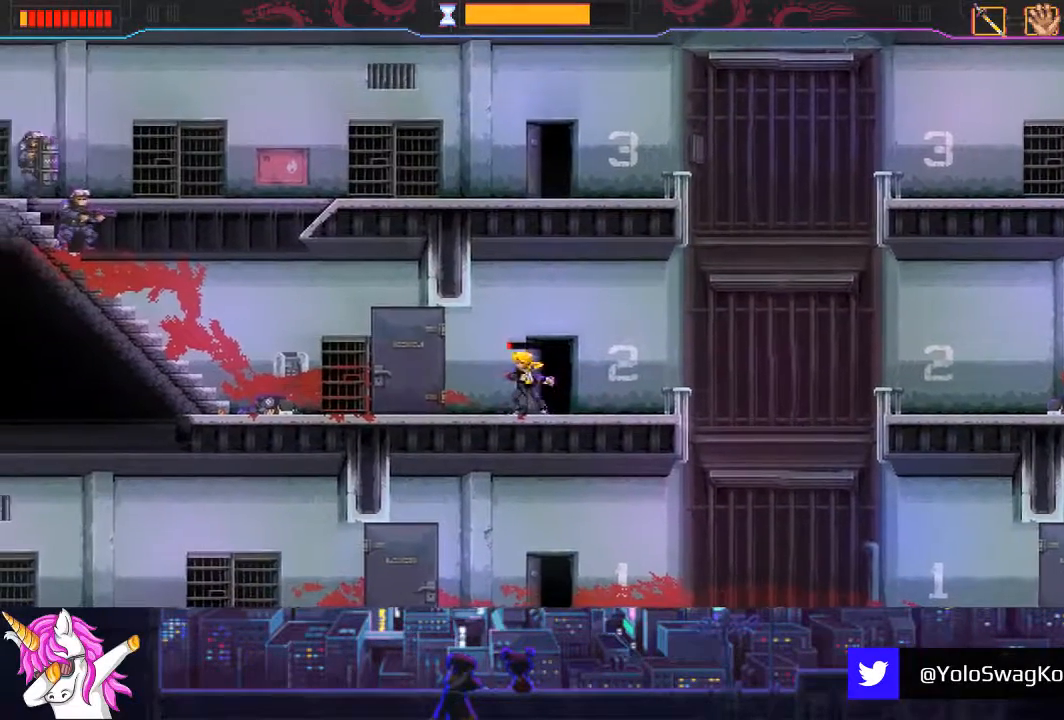
{"buttons": ["R1", "DPAD_UP", "DPAD_LEFT"], "left_stick": "center", "right_stick": "center", "events": [[422, "DPAD_UP", "down"], [473, "R1", "down"]]}
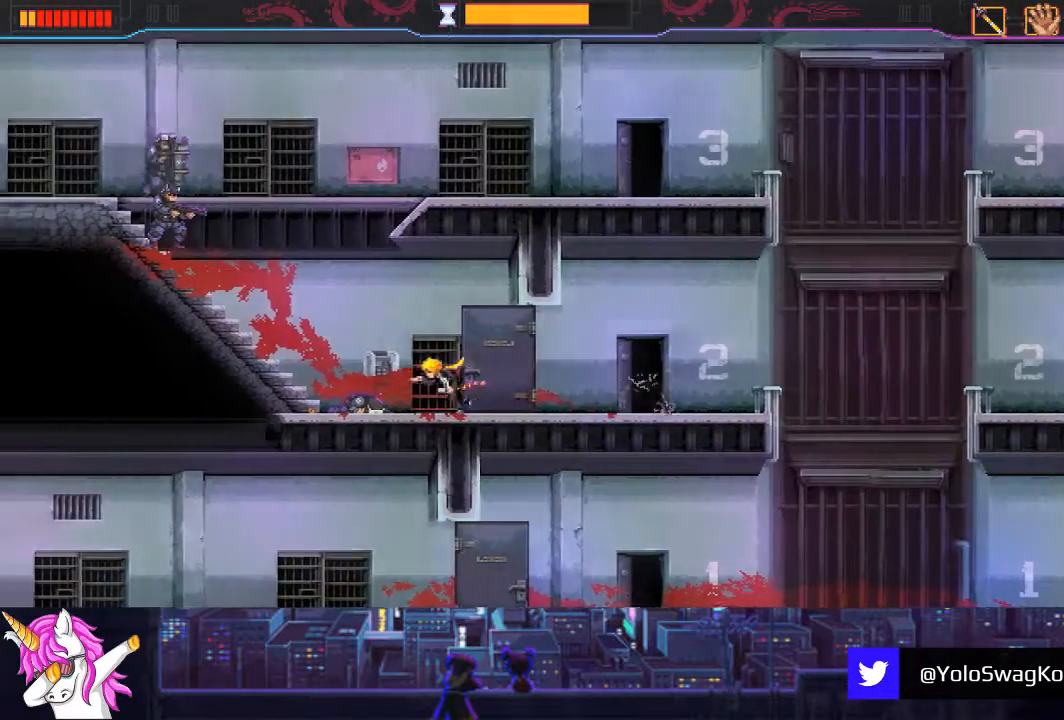
{"buttons": ["R1", "DPAD_LEFT"], "left_stick": "center", "right_stick": "center", "events": [[439, "DPAD_UP", "up"]]}
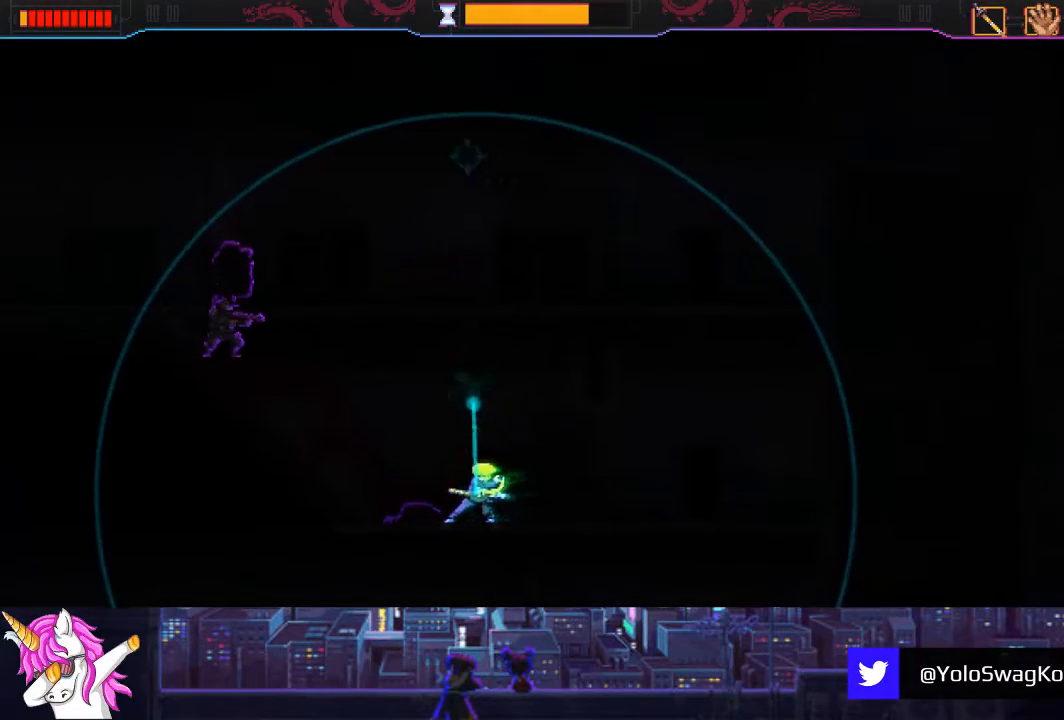
{"buttons": ["R1"], "left_stick": "center", "right_stick": "center", "events": [[85, "DPAD_LEFT", "up"], [271, "left_stick", "left"], [439, "left_stick", "center"]]}
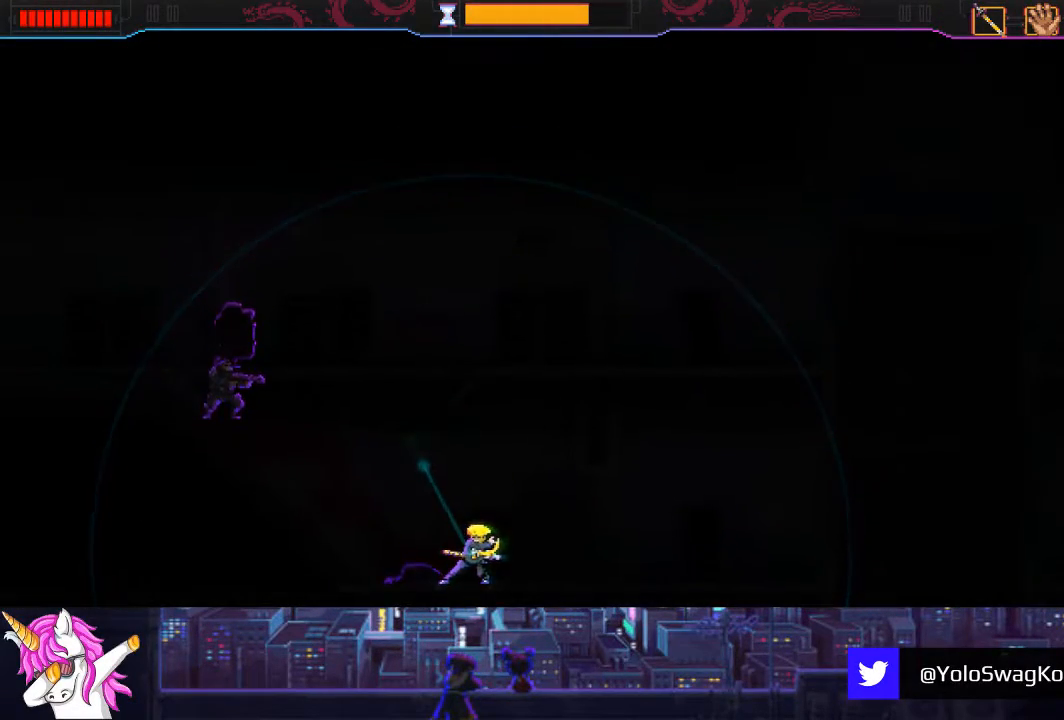
{"buttons": ["R1"], "left_stick": "center", "right_stick": "center", "events": [[84, "left_stick", "left"], [473, "left_stick", "center"]]}
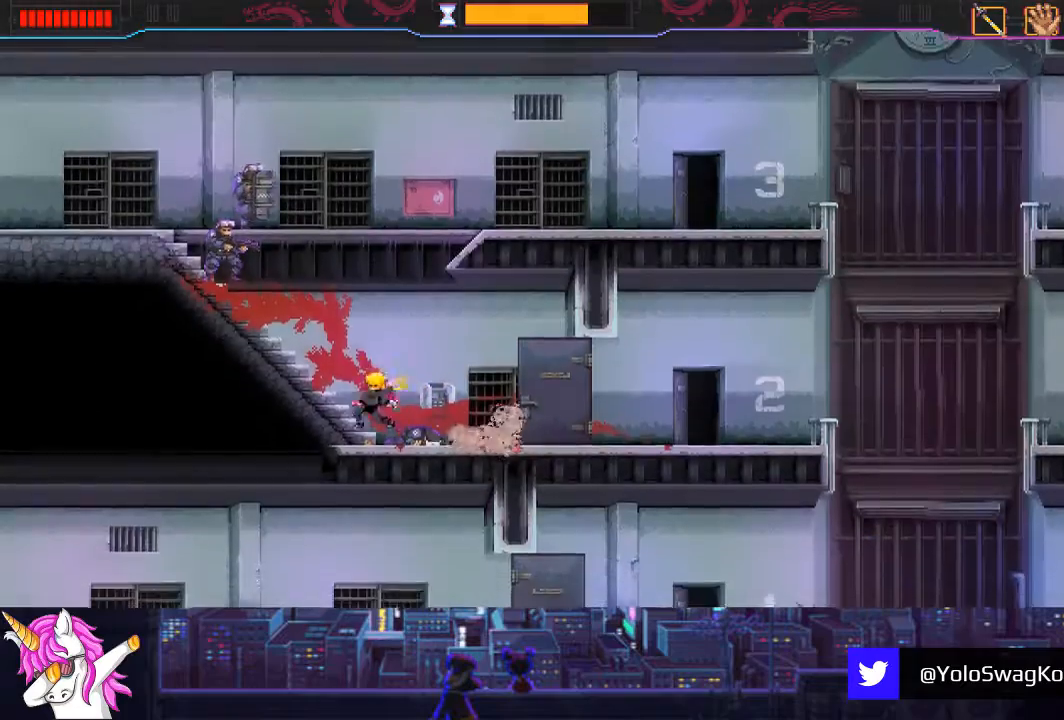
{"buttons": ["DPAD_RIGHT"], "left_stick": "center", "right_stick": "center", "events": [[253, "DPAD_RIGHT", "down"], [303, "R1", "up"]]}
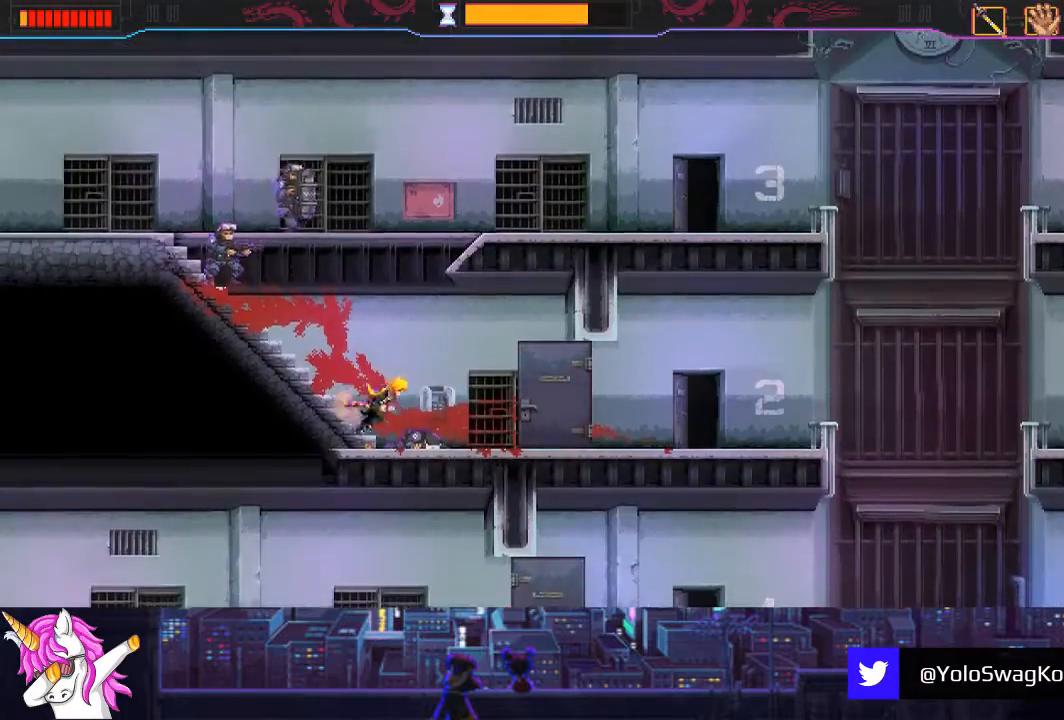
{"buttons": ["DPAD_RIGHT"], "left_stick": "center", "right_stick": "center", "events": [[51, "CIRCLE", "down"], [220, "CIRCLE", "up"]]}
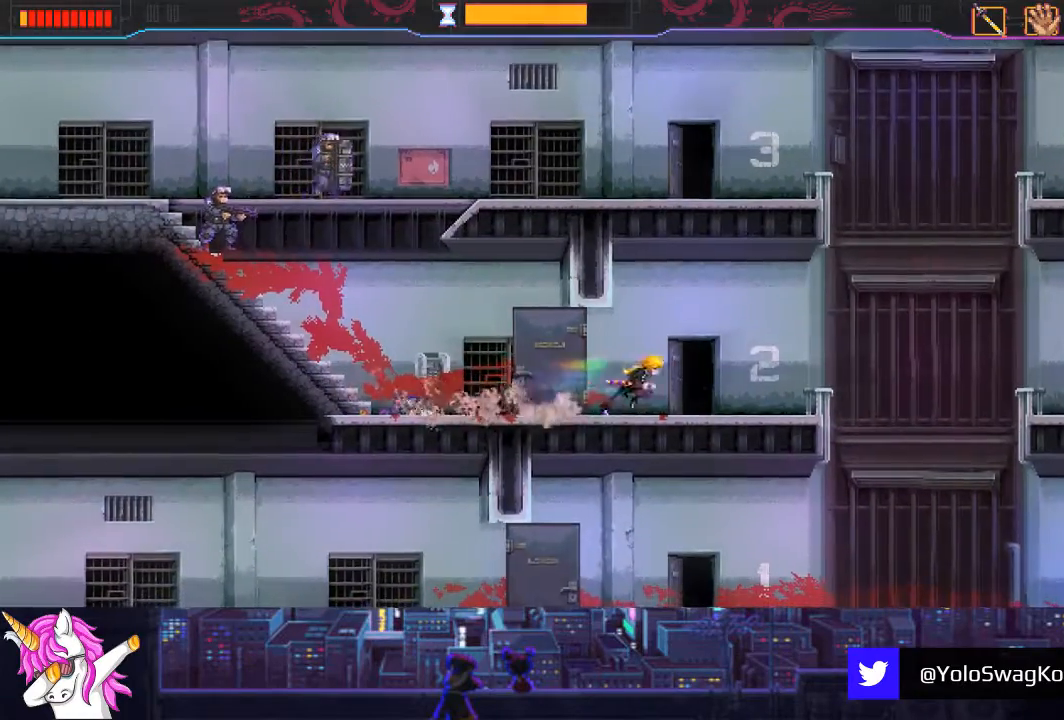
{"buttons": [], "left_stick": "center", "right_stick": "center", "events": [[118, "DPAD_RIGHT", "up"]]}
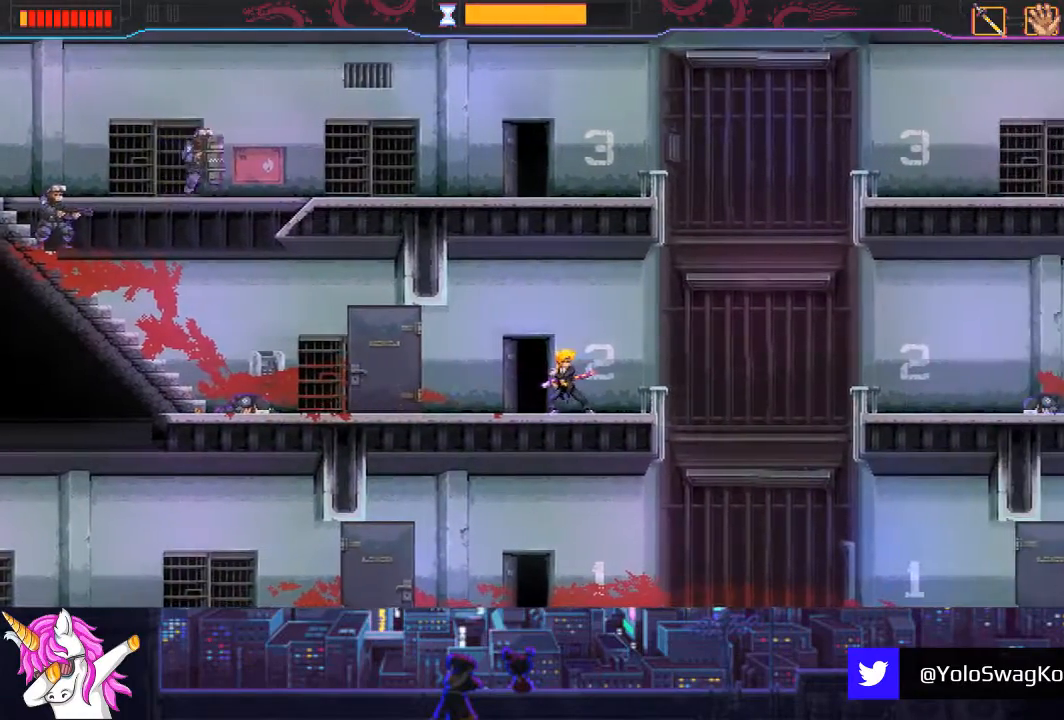
{"buttons": ["DPAD_LEFT"], "left_stick": "center", "right_stick": "center", "events": [[119, "DPAD_LEFT", "down"]]}
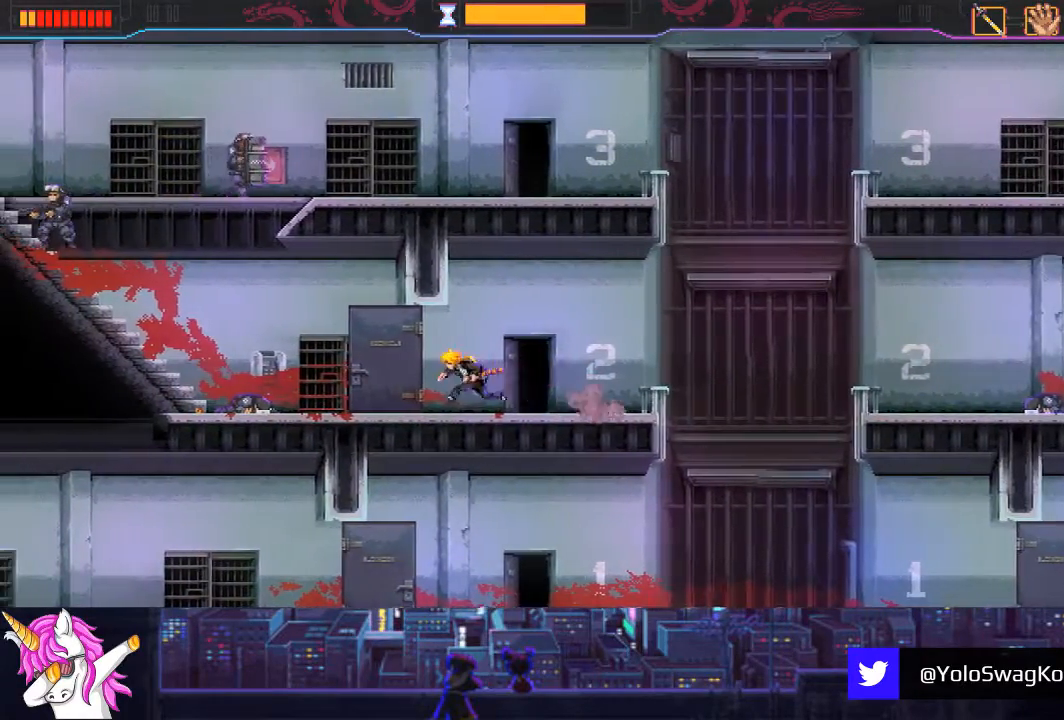
{"buttons": ["DPAD_LEFT"], "left_stick": "center", "right_stick": "center", "events": []}
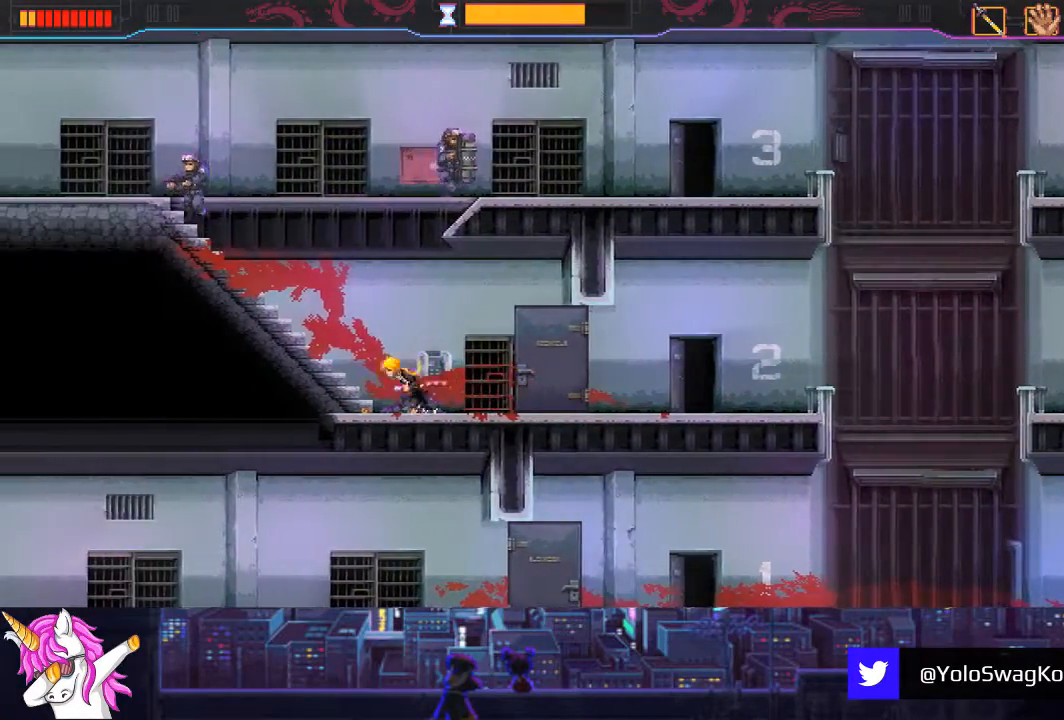
{"buttons": ["DPAD_LEFT"], "left_stick": "center", "right_stick": "center", "events": []}
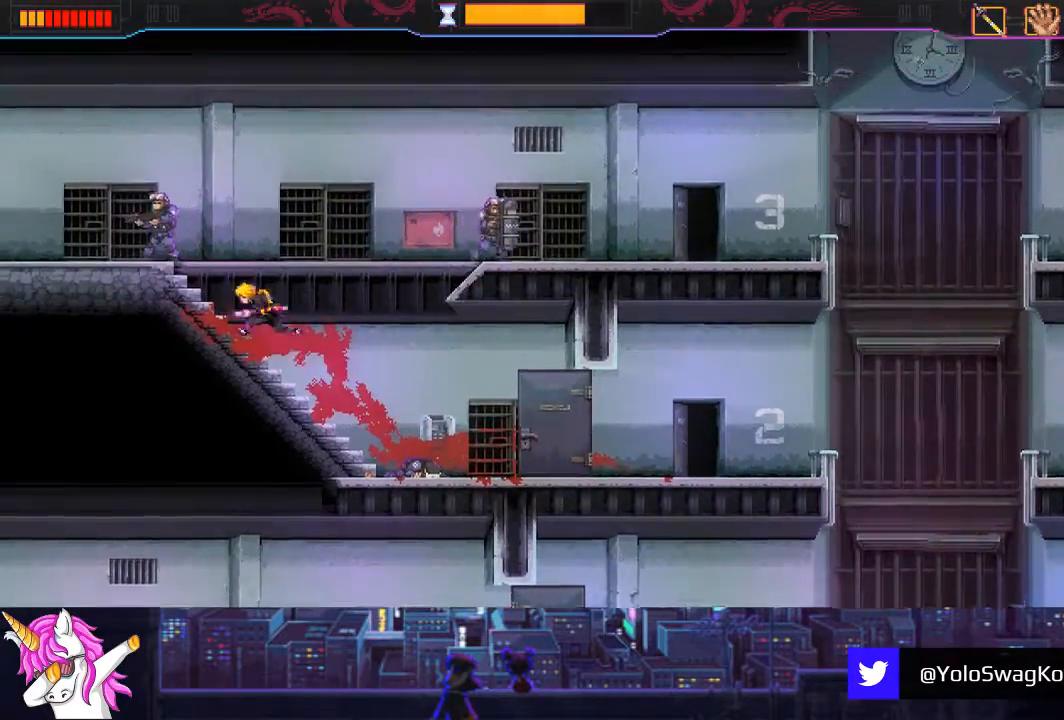
{"buttons": ["DPAD_RIGHT"], "left_stick": "center", "right_stick": "center", "events": [[84, "DPAD_UP", "down"], [186, "SQUARE", "down"], [270, "SQUARE", "up"], [304, "DPAD_LEFT", "up"], [338, "DPAD_UP", "up"], [355, "DPAD_RIGHT", "down"]]}
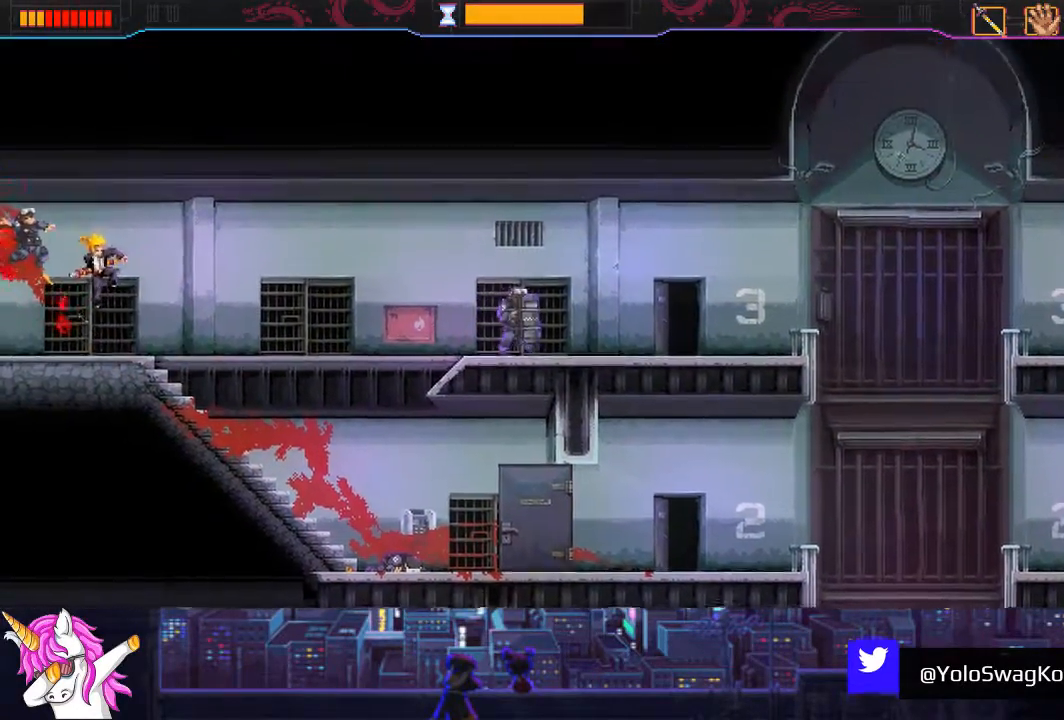
{"buttons": ["DPAD_RIGHT"], "left_stick": "center", "right_stick": "center", "events": []}
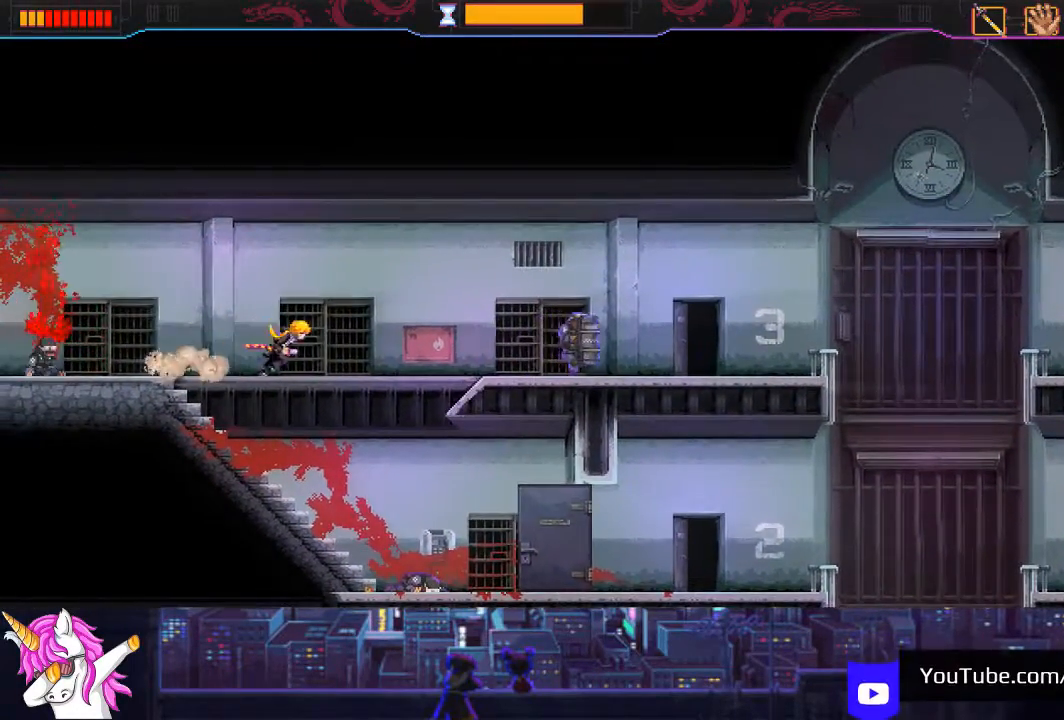
{"buttons": ["DPAD_RIGHT"], "left_stick": "center", "right_stick": "center", "events": []}
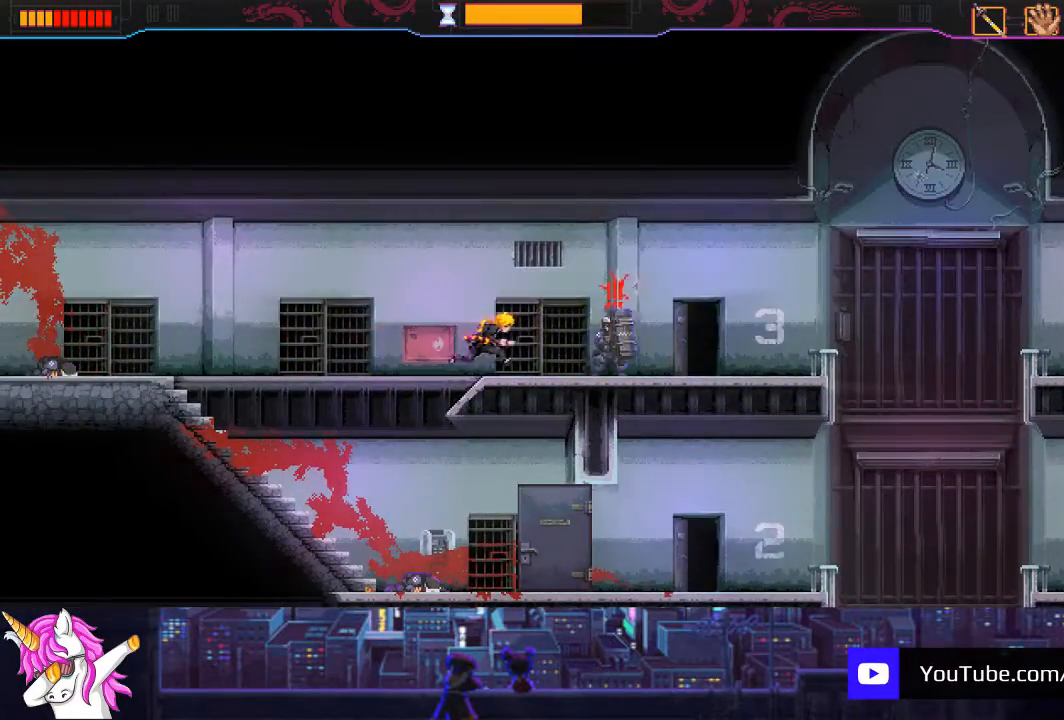
{"buttons": ["DPAD_RIGHT"], "left_stick": "center", "right_stick": "center", "events": [[67, "SQUARE", "down"], [135, "DPAD_RIGHT", "up"], [169, "SQUARE", "up"], [219, "DPAD_LEFT", "down"], [405, "DPAD_LEFT", "up"], [489, "DPAD_RIGHT", "down"]]}
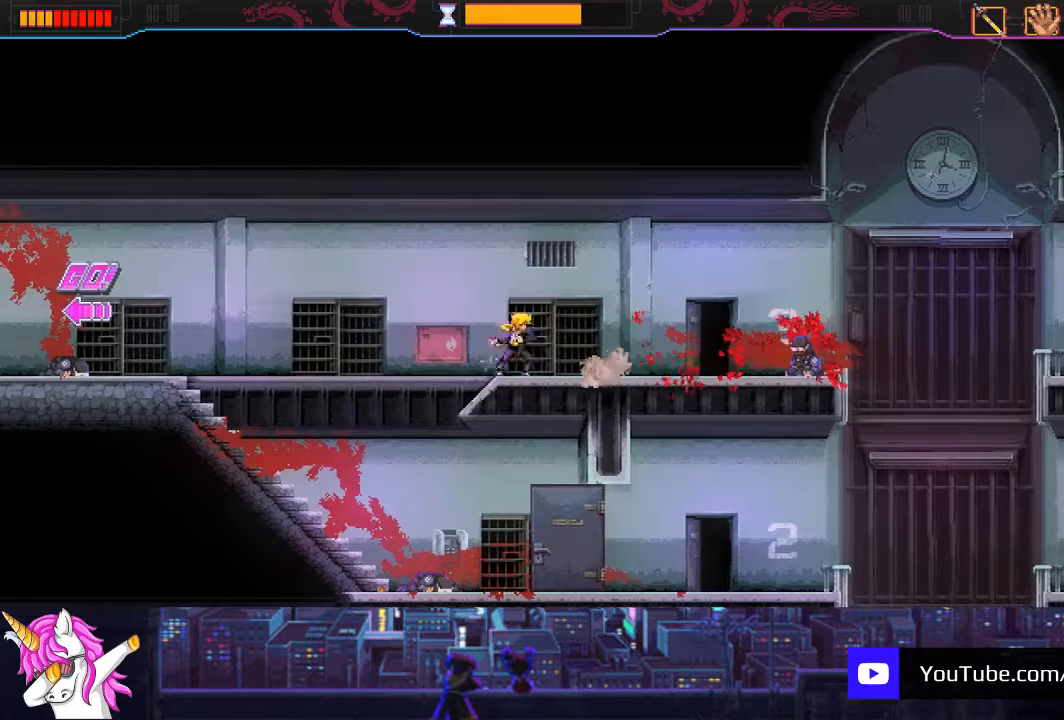
{"buttons": ["DPAD_RIGHT"], "left_stick": "center", "right_stick": "center", "events": [[321, "CIRCLE", "down"], [422, "CIRCLE", "up"]]}